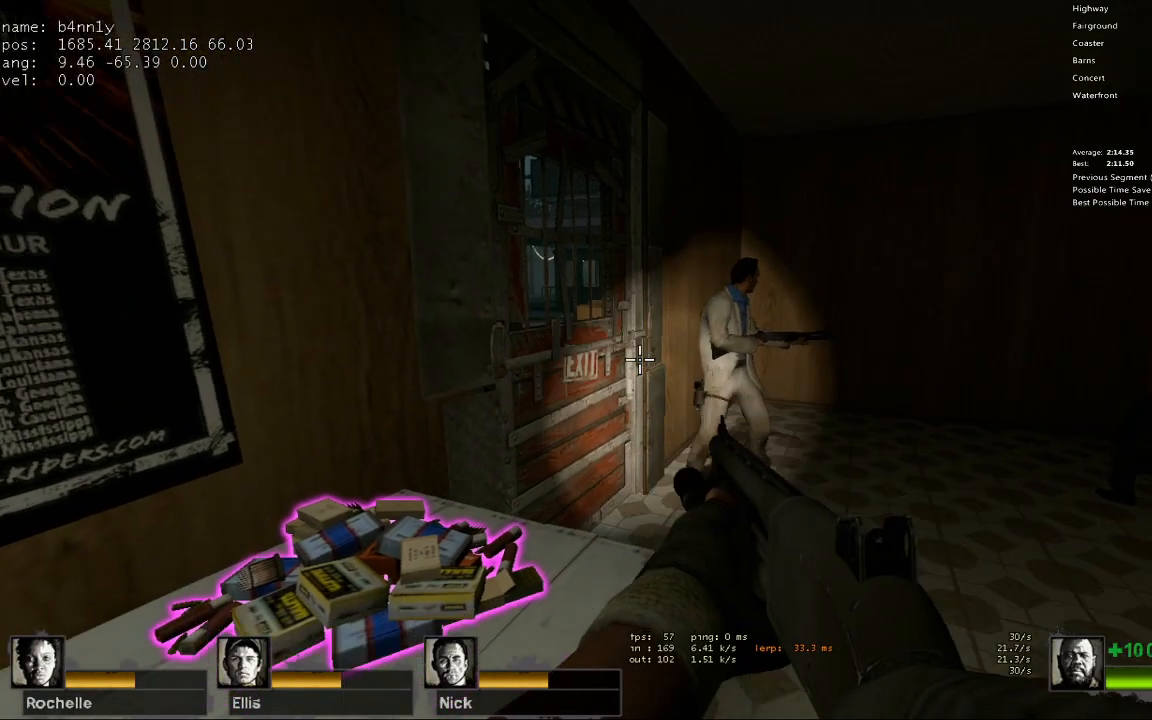
Gameplay with keyboard; each line is a JSON object with the keys held at the frame after it. "events" lists presses ("down") and releases ("up") of "1", "2", "3", "4", "5", "a", "alt", "c", "caps_lock", "ctrl", "d", "e", "f", "g", "q", "r", "s", "shift", "space", "t", "tab", "v", "w", "x" and "z" between this image and that frame as [ms after this image, input, new state], when the widget could be followed in between. No other keys are recorded. Mouse input is not recorded.
{"keys": ["w"], "events": [[117, "w", "down"]]}
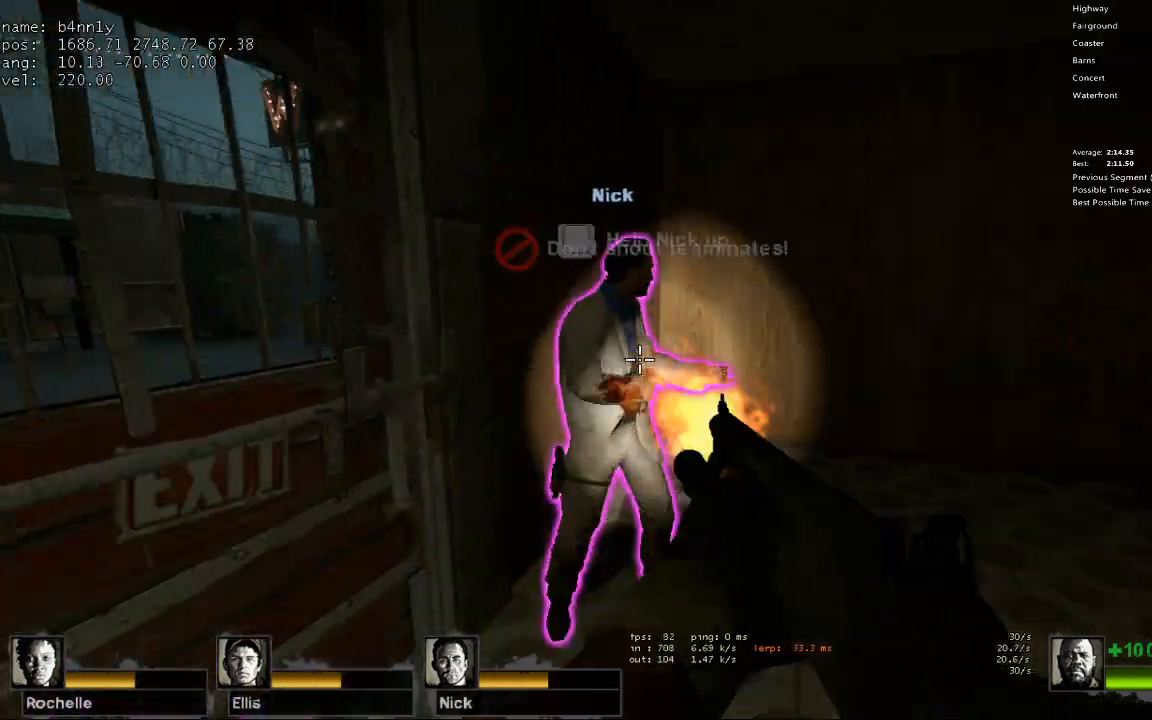
{"keys": ["w"], "events": [[33, "s", "down"], [33, "w", "up"], [183, "s", "up"], [267, "w", "down"]]}
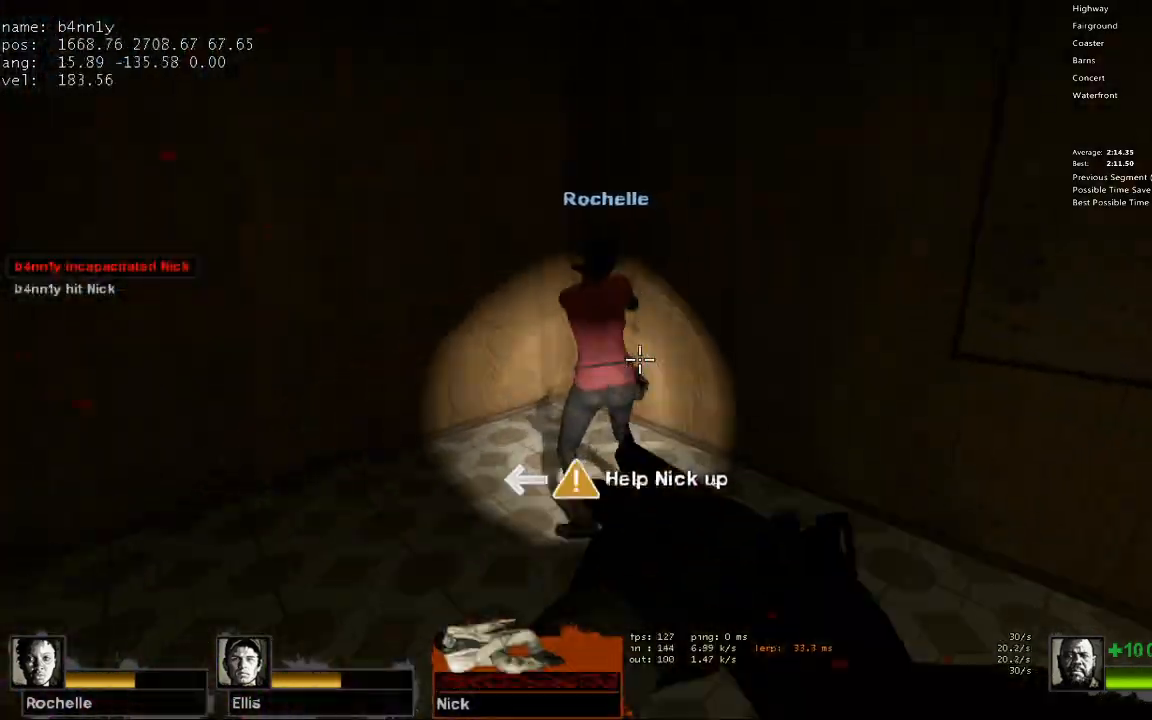
{"keys": [], "events": [[100, "w", "up"]]}
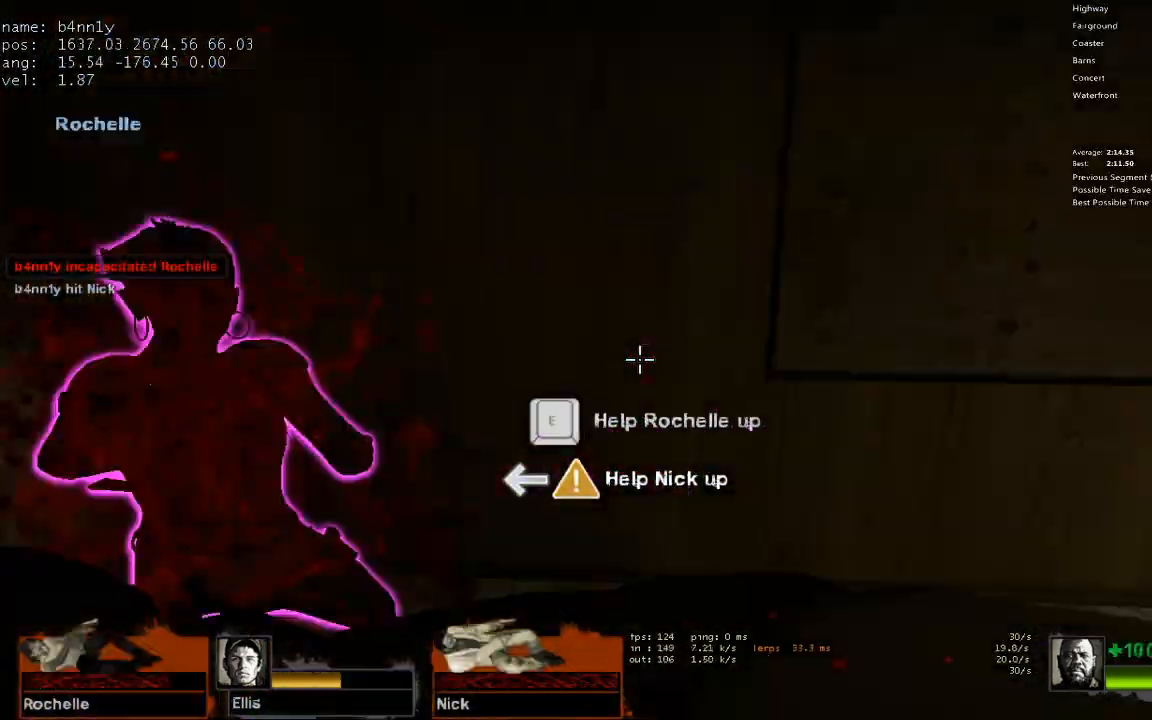
{"keys": ["w"], "events": [[200, "w", "down"]]}
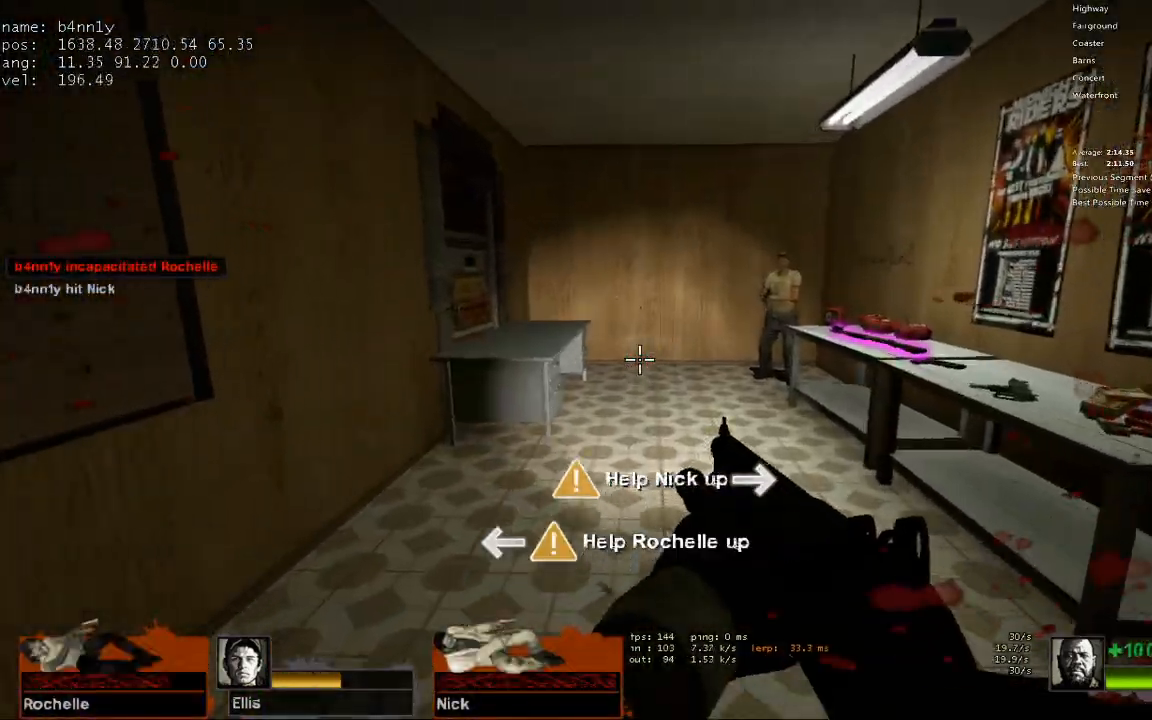
{"keys": ["w"], "events": [[83, "d", "down"], [133, "d", "up"]]}
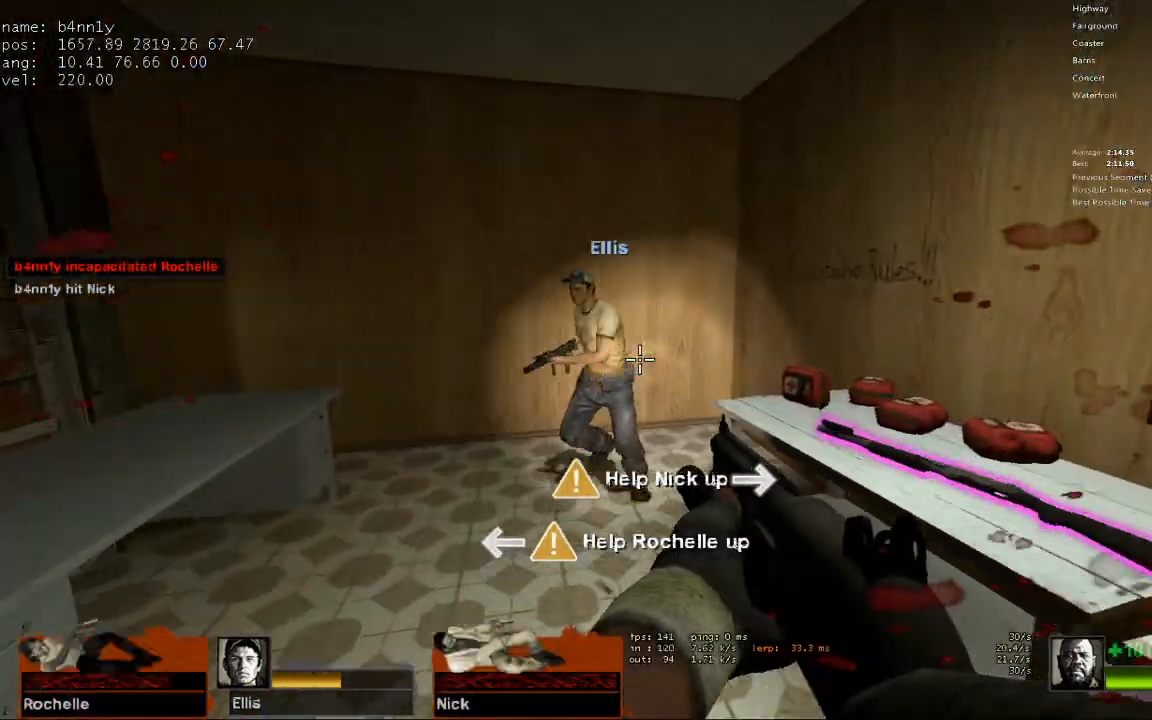
{"keys": ["s"], "events": [[100, "s", "down"], [100, "w", "up"], [183, "a", "down"], [283, "a", "up"]]}
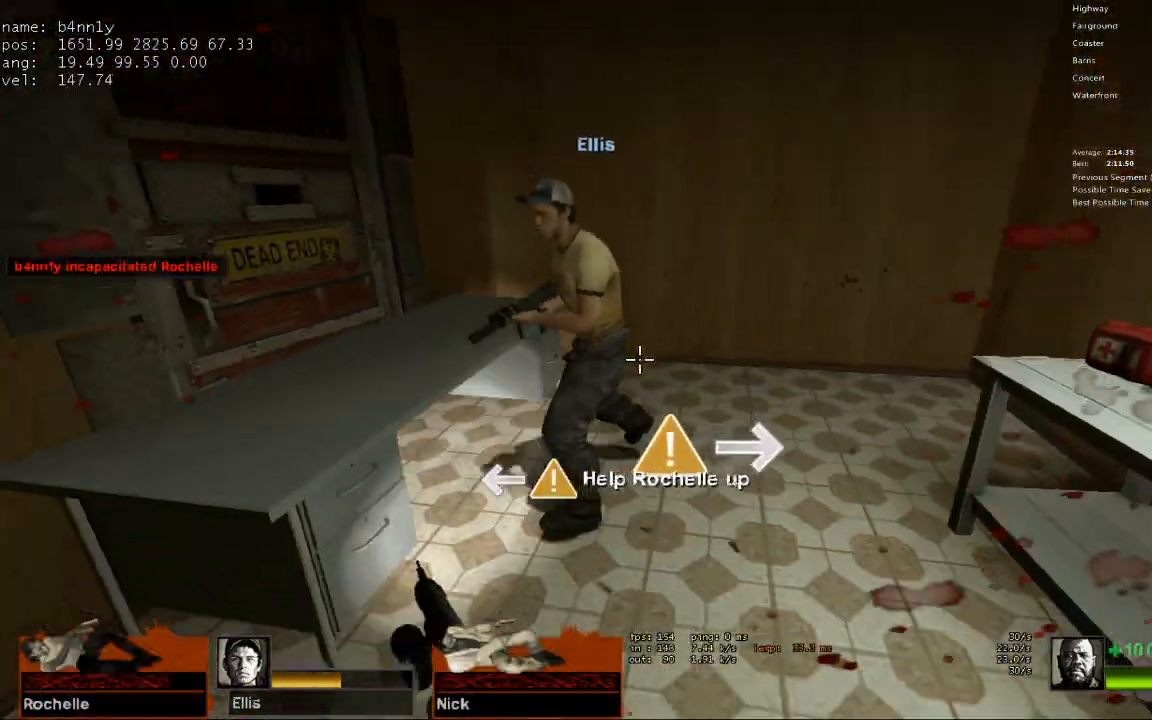
{"keys": ["ctrl", "s"], "events": [[17, "s", "up"], [150, "ctrl", "down"], [433, "s", "down"]]}
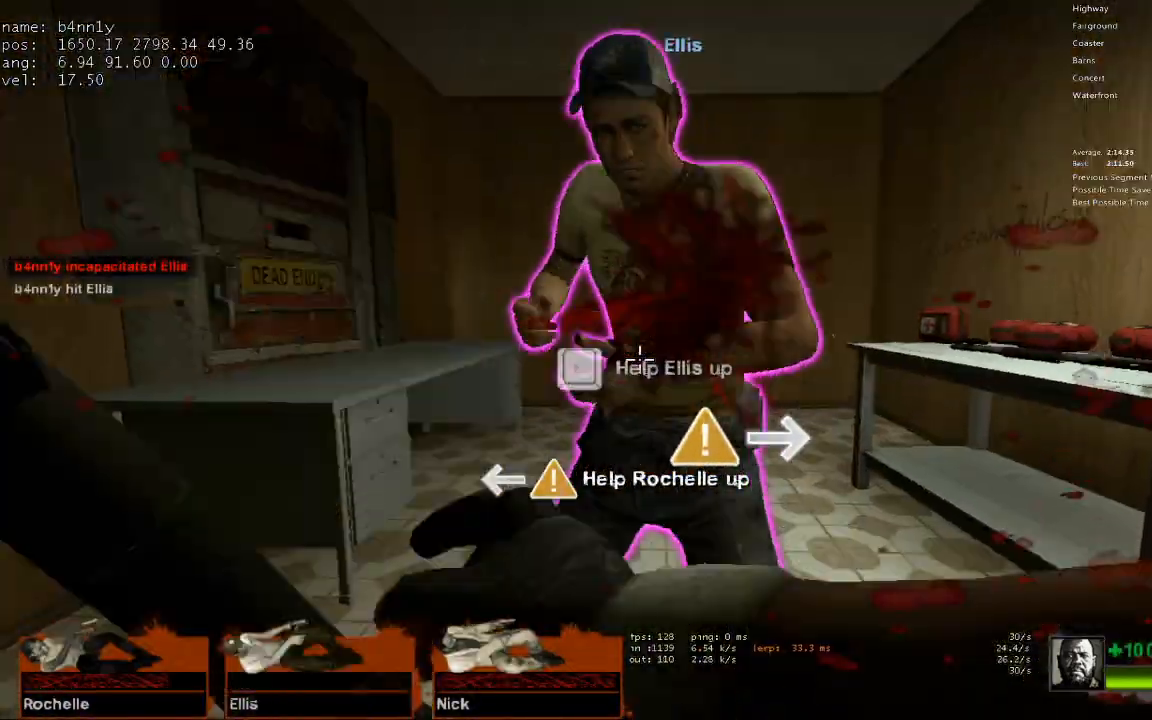
{"keys": ["w"], "events": [[83, "ctrl", "up"], [117, "d", "down"], [167, "s", "up"], [267, "w", "down"], [367, "d", "up"]]}
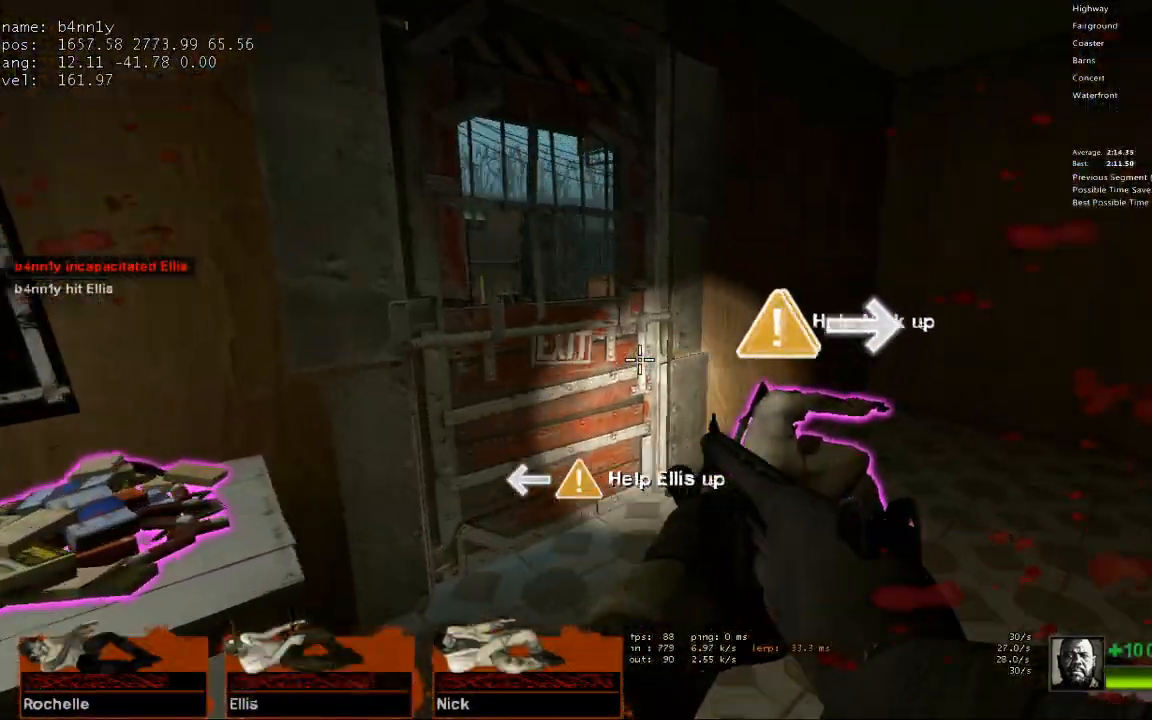
{"keys": ["e", "w"], "events": [[50, "r", "down"], [133, "r", "up"], [183, "a", "down"], [283, "e", "down"], [333, "a", "up"]]}
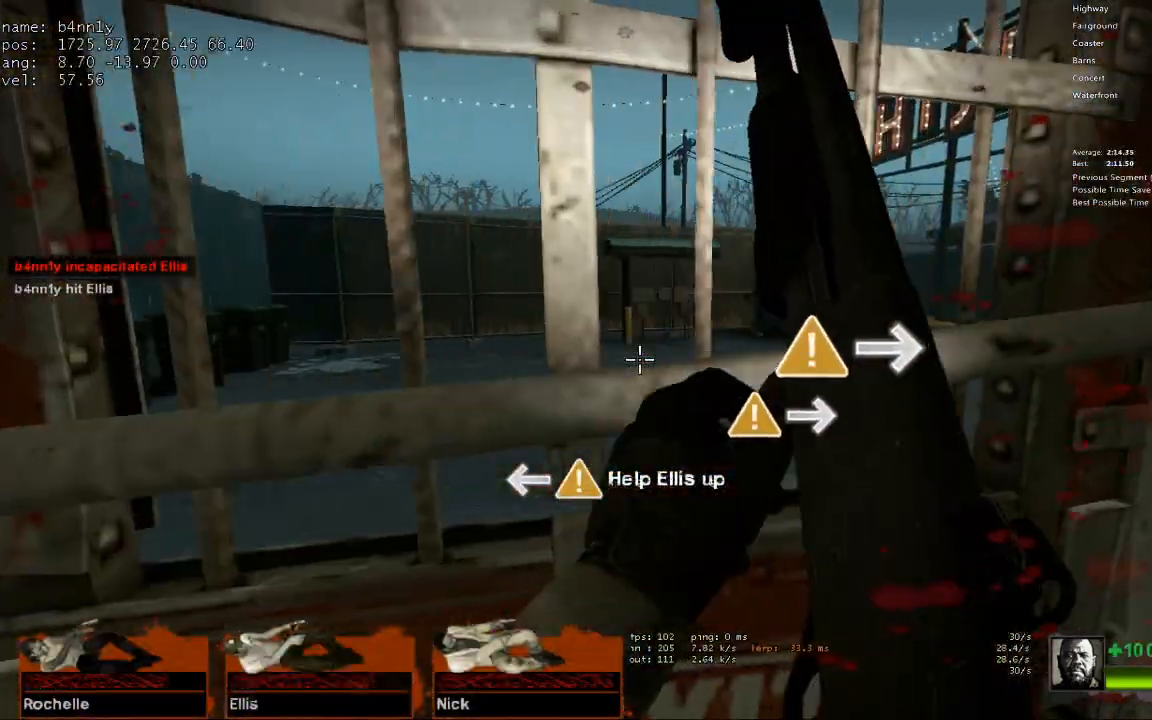
{"keys": ["w"], "events": [[300, "a", "down"], [383, "a", "up"], [383, "e", "up"]]}
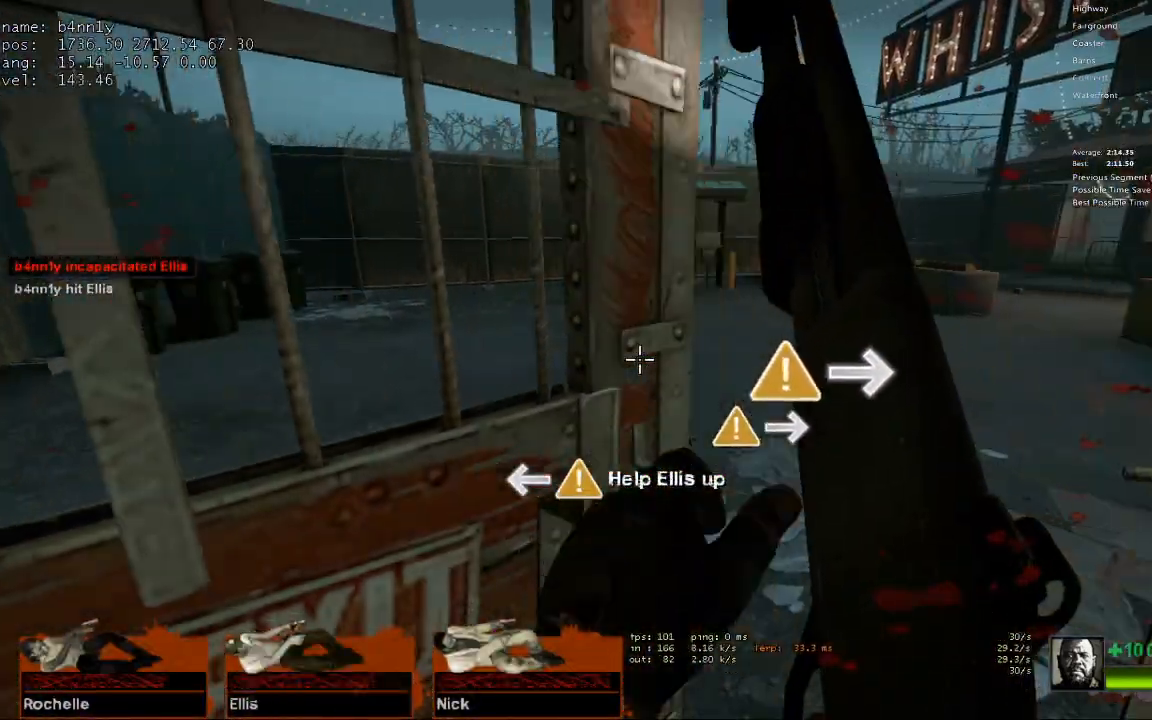
{"keys": ["d"], "events": [[33, "v", "down"], [117, "v", "up"], [350, "space", "down"], [400, "d", "down"], [450, "w", "up"], [500, "space", "up"]]}
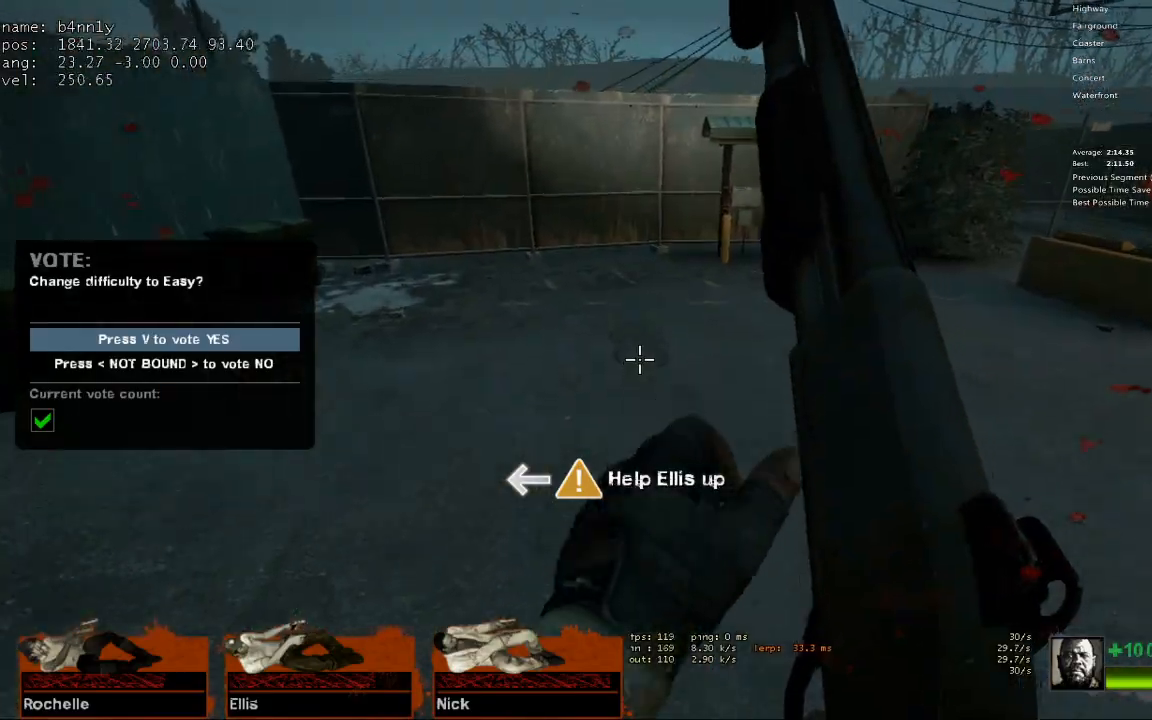
{"keys": ["d", "space"], "events": [[467, "space", "down"]]}
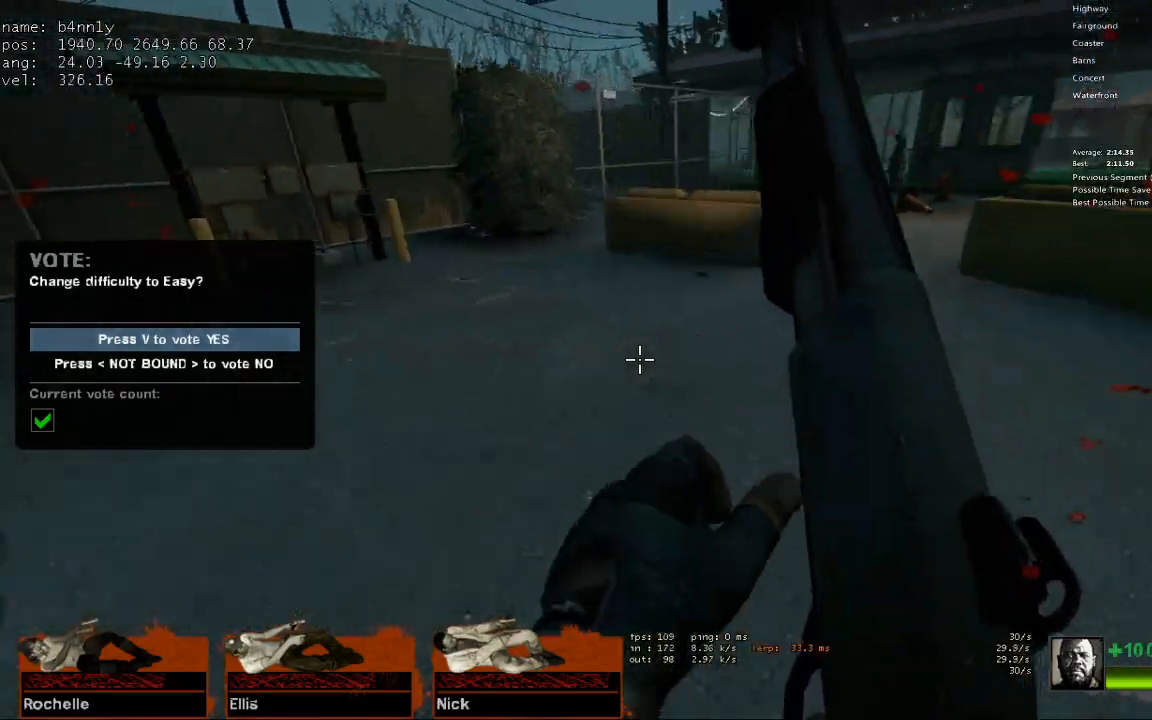
{"keys": ["d"], "events": [[150, "space", "up"]]}
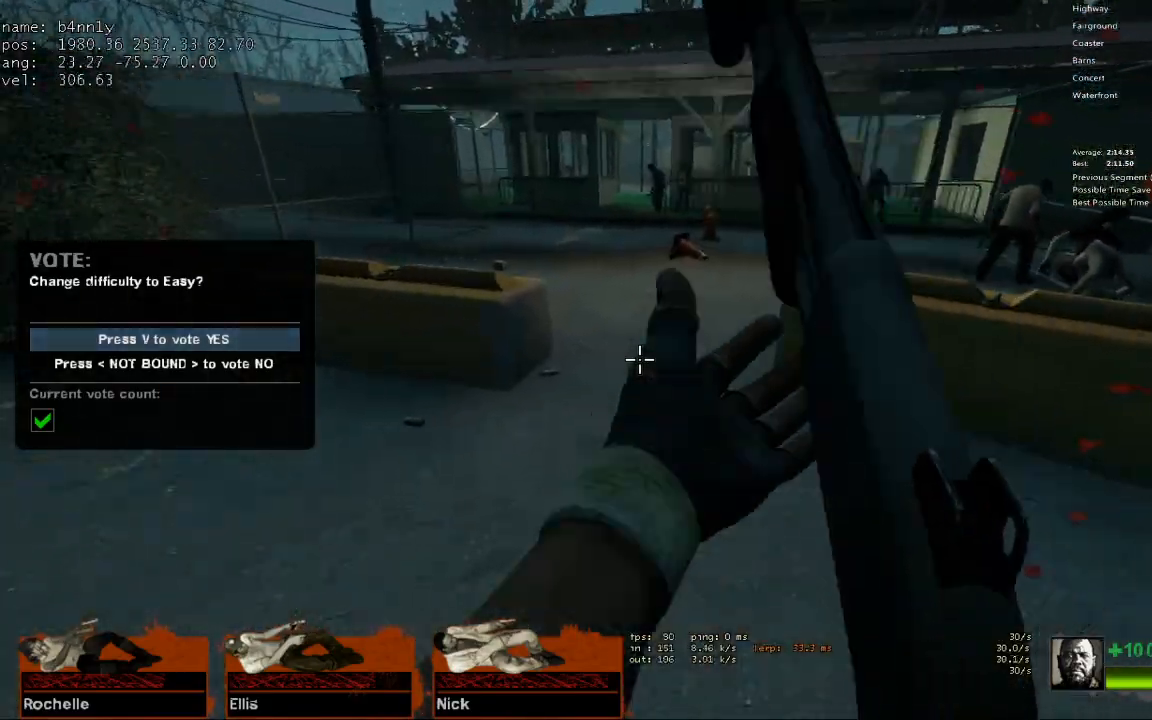
{"keys": ["a"], "events": [[117, "space", "down"], [167, "a", "down"], [167, "d", "up"], [300, "space", "up"]]}
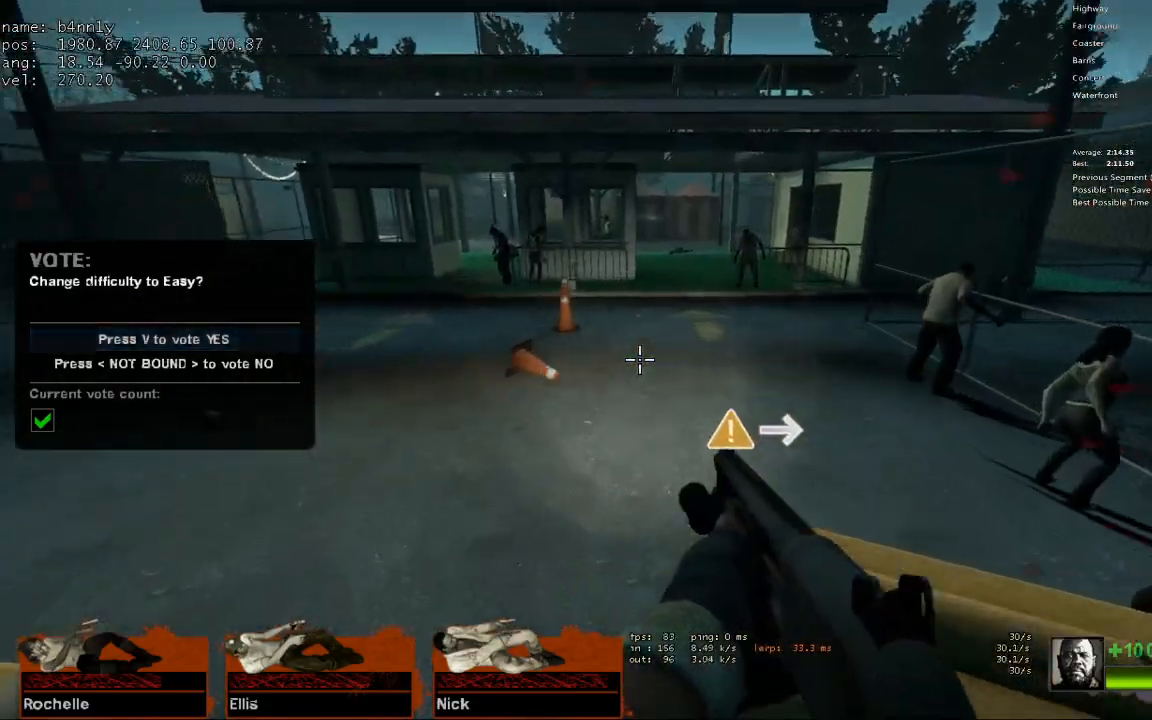
{"keys": ["d"], "events": [[233, "space", "down"], [367, "d", "down"], [417, "a", "up"], [417, "space", "up"]]}
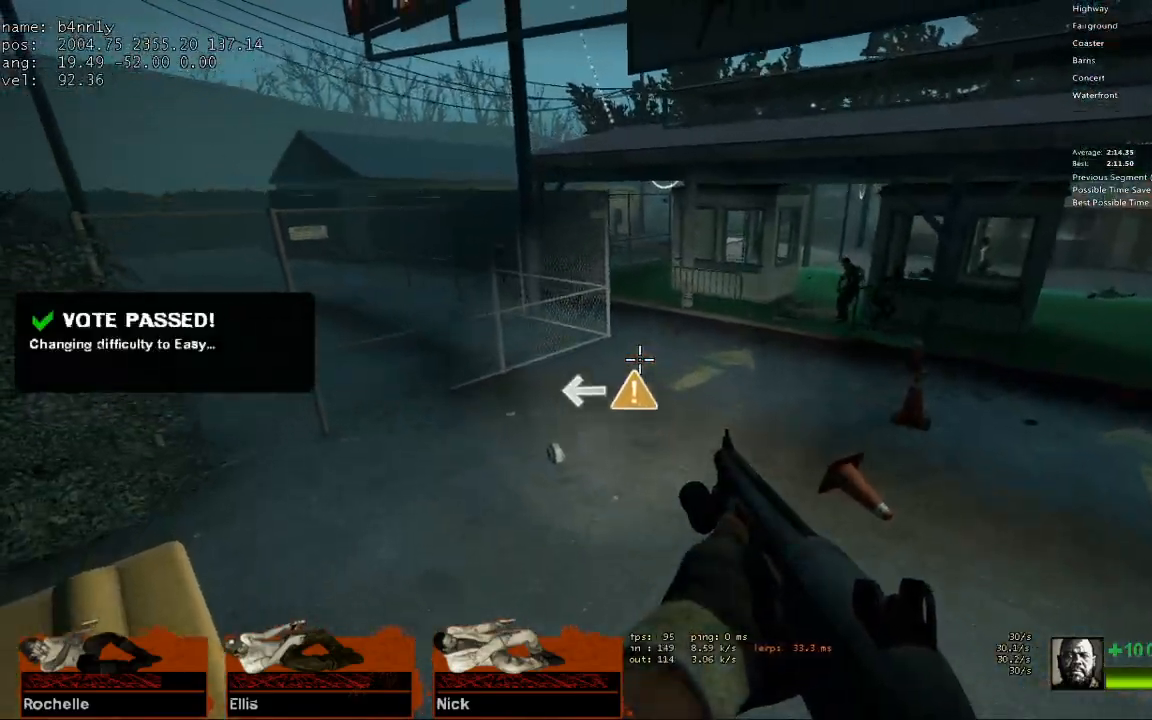
{"keys": ["a"], "events": [[200, "a", "down"], [200, "d", "up"]]}
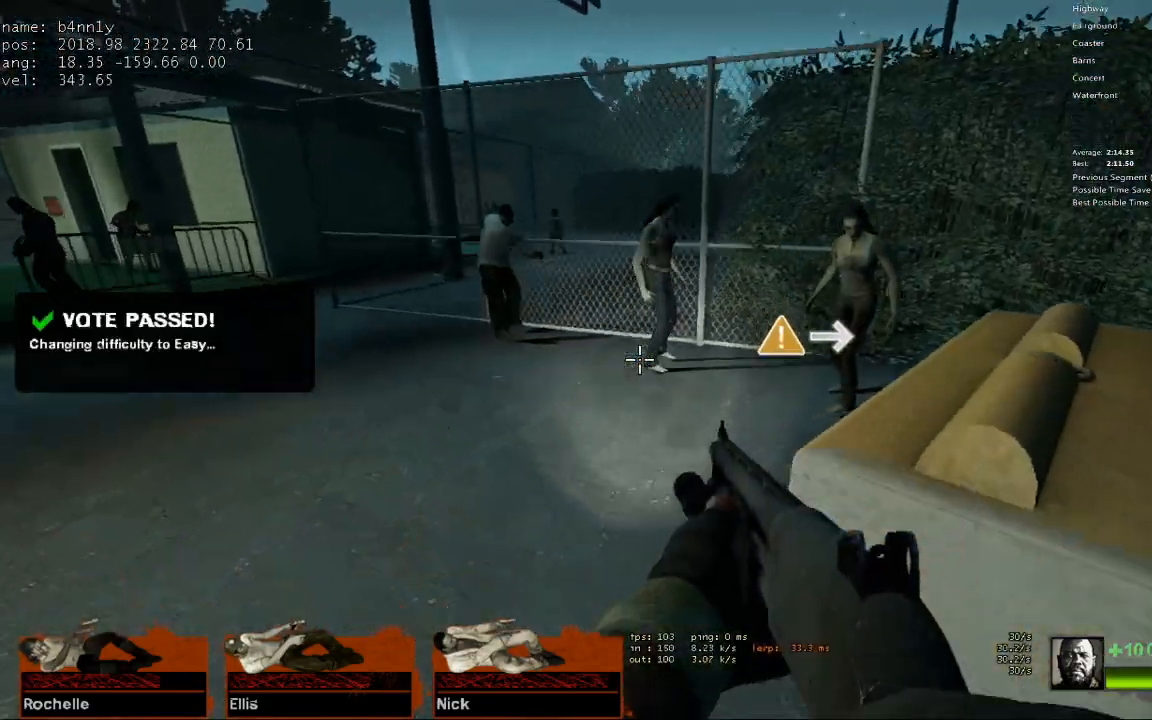
{"keys": ["a"], "events": [[67, "s", "down"], [167, "a", "up"], [350, "a", "down"], [450, "s", "up"]]}
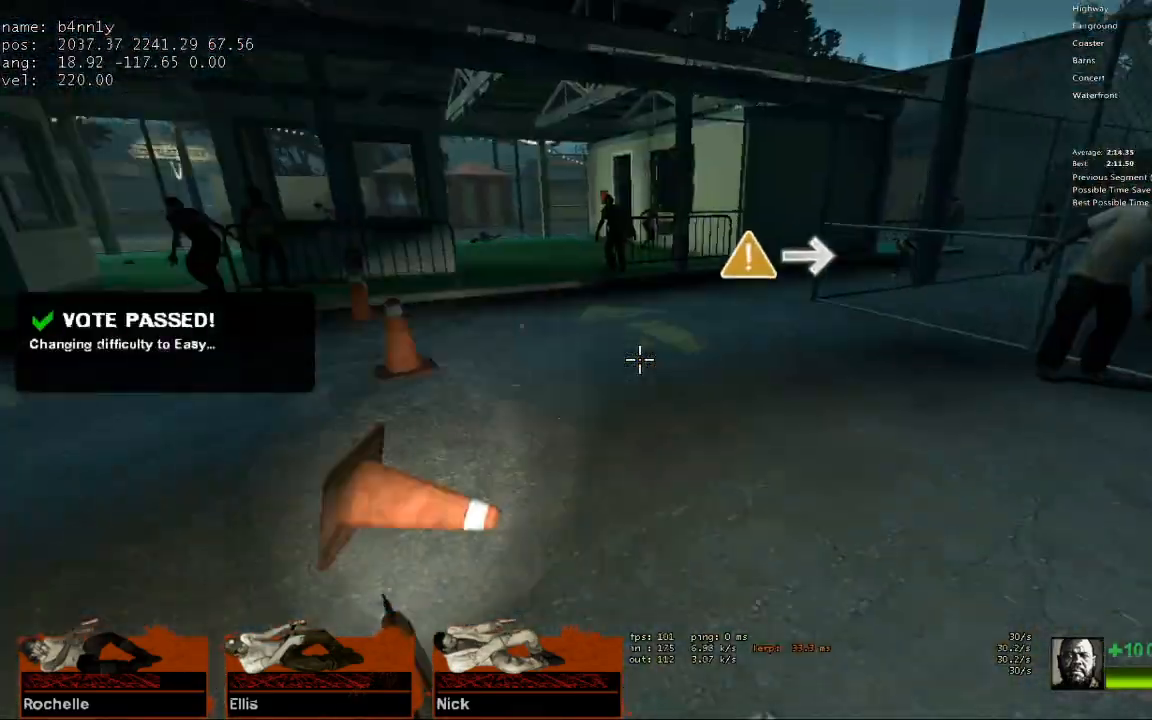
{"keys": ["w"], "events": [[33, "w", "down"], [133, "a", "up"], [233, "a", "down"], [417, "a", "up"]]}
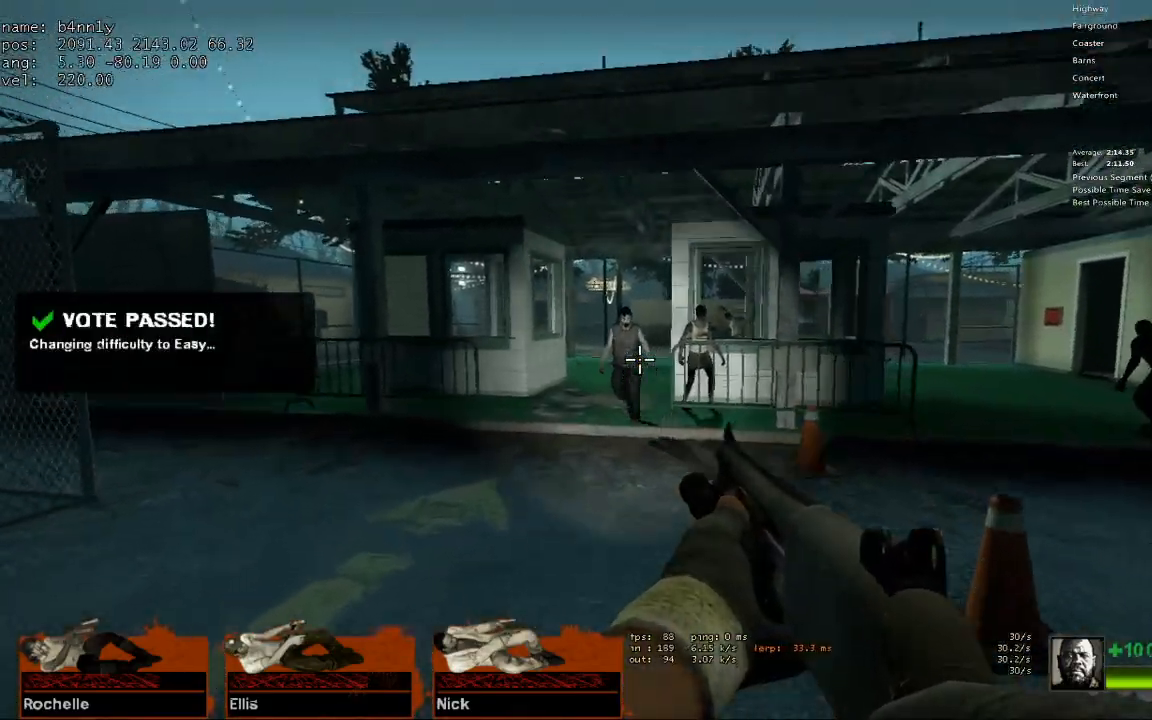
{"keys": ["w"], "events": [[100, "a", "down"], [233, "a", "up"], [333, "a", "down"], [433, "a", "up"]]}
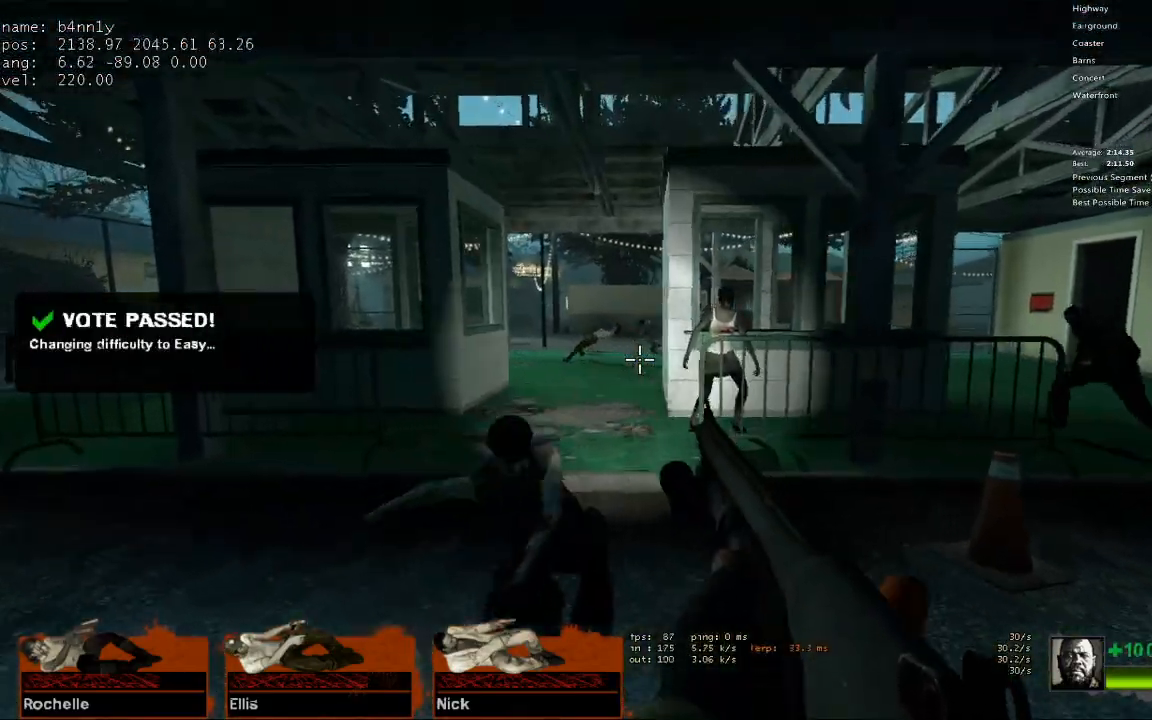
{"keys": ["a", "w"], "events": [[17, "a", "down"], [167, "a", "up"], [250, "a", "down"], [350, "a", "up"], [450, "a", "down"]]}
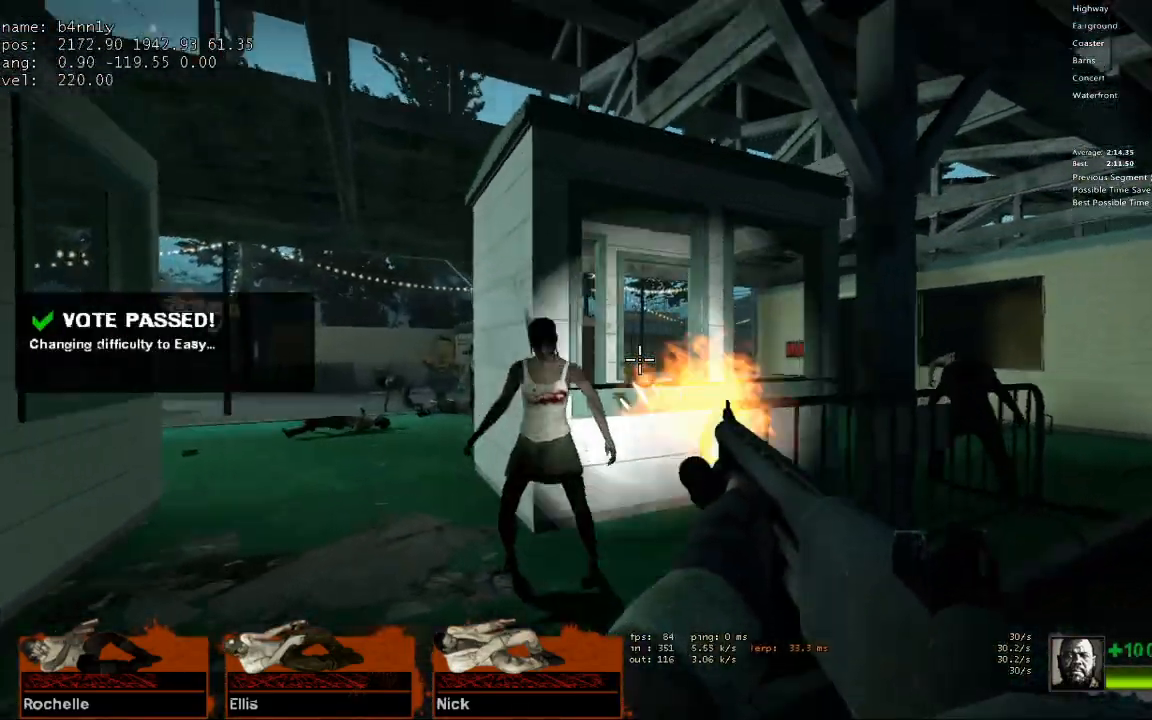
{"keys": ["w"], "events": [[317, "a", "up"]]}
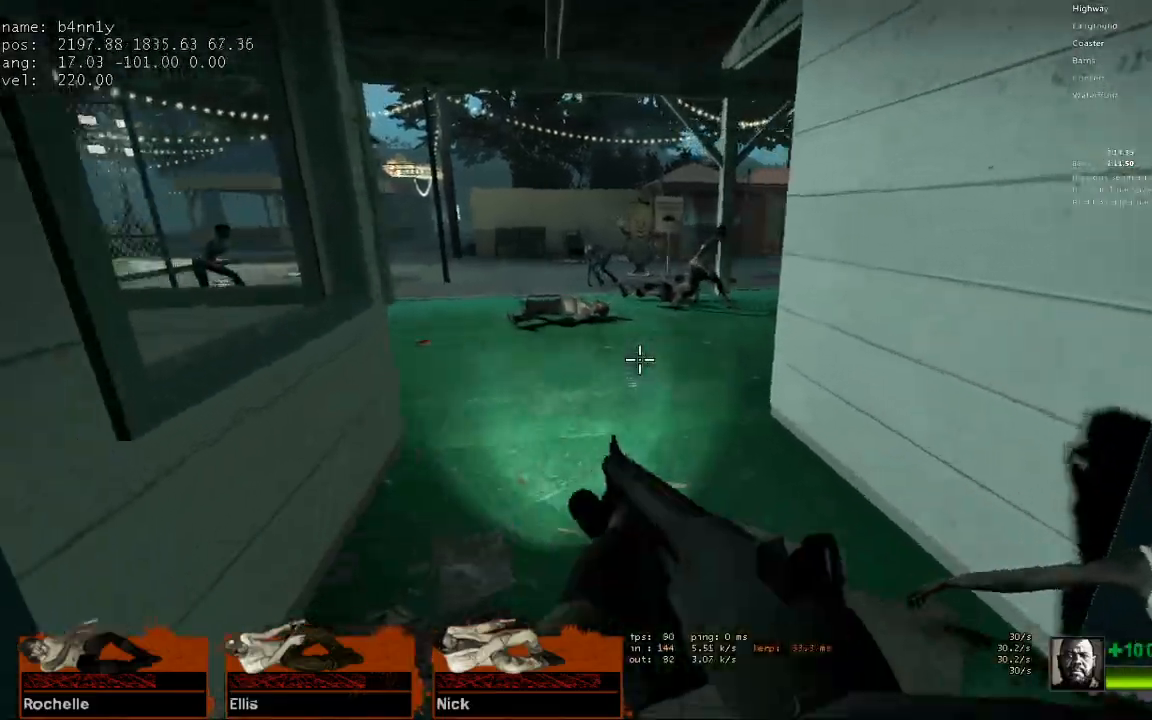
{"keys": ["a"], "events": [[150, "r", "down"], [183, "space", "down"], [283, "a", "down"], [283, "r", "up"], [283, "w", "up"], [333, "space", "up"]]}
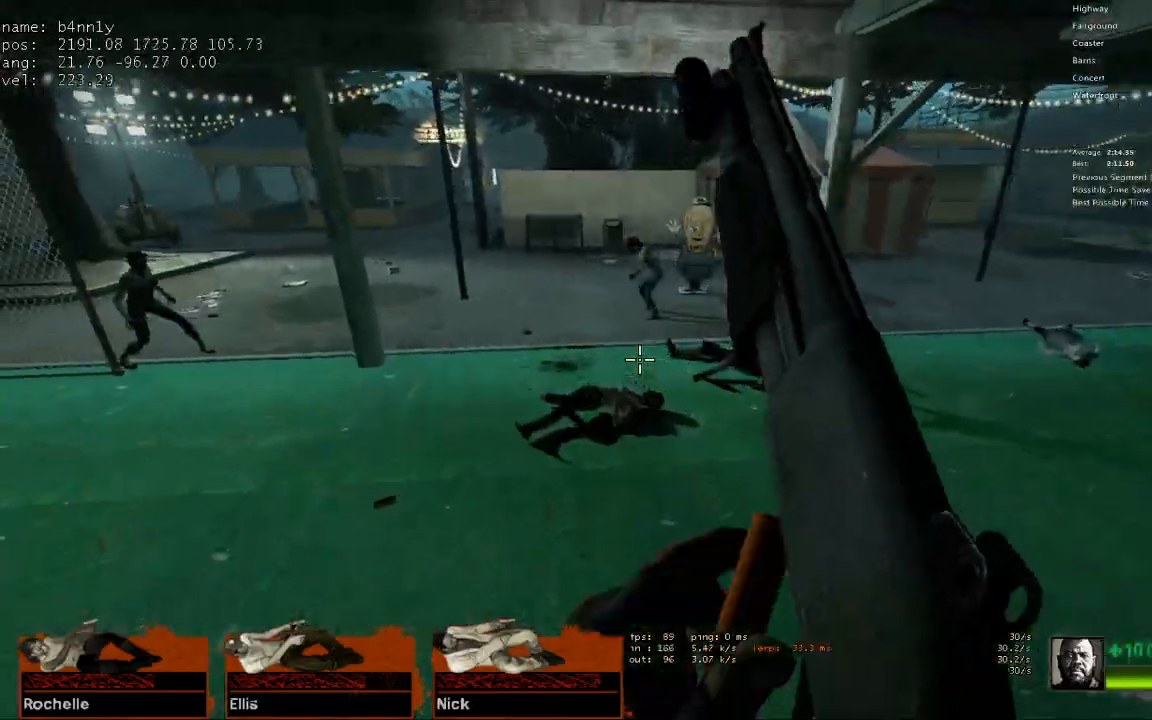
{"keys": ["a", "d", "space"], "events": [[350, "space", "down"], [483, "d", "down"]]}
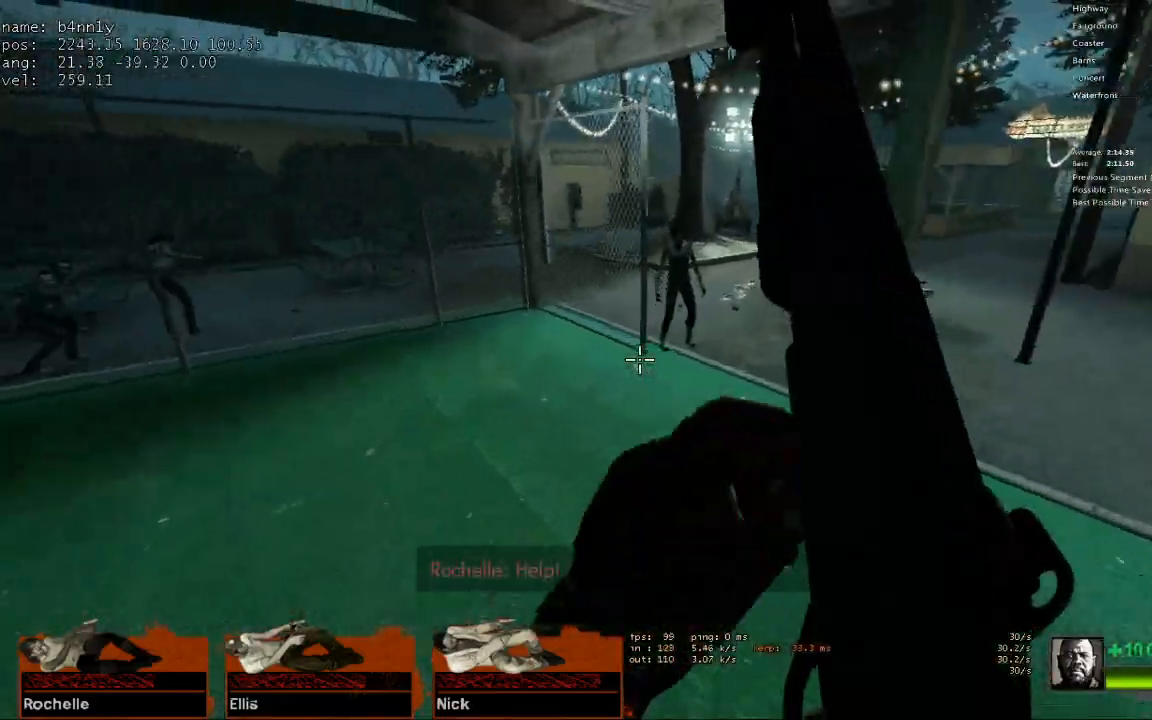
{"keys": ["d", "space"], "events": [[33, "a", "up"], [33, "space", "up"], [450, "space", "down"]]}
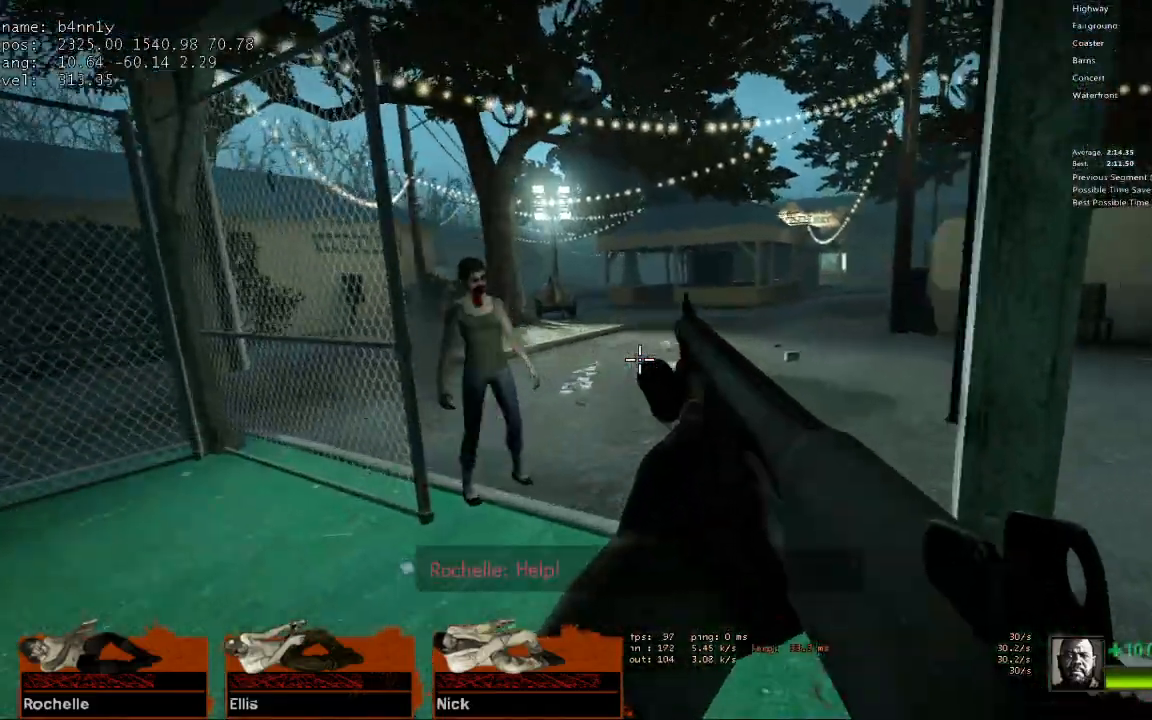
{"keys": ["d"], "events": [[50, "a", "down"], [50, "d", "up"], [133, "space", "up"], [183, "a", "up"], [183, "d", "down"]]}
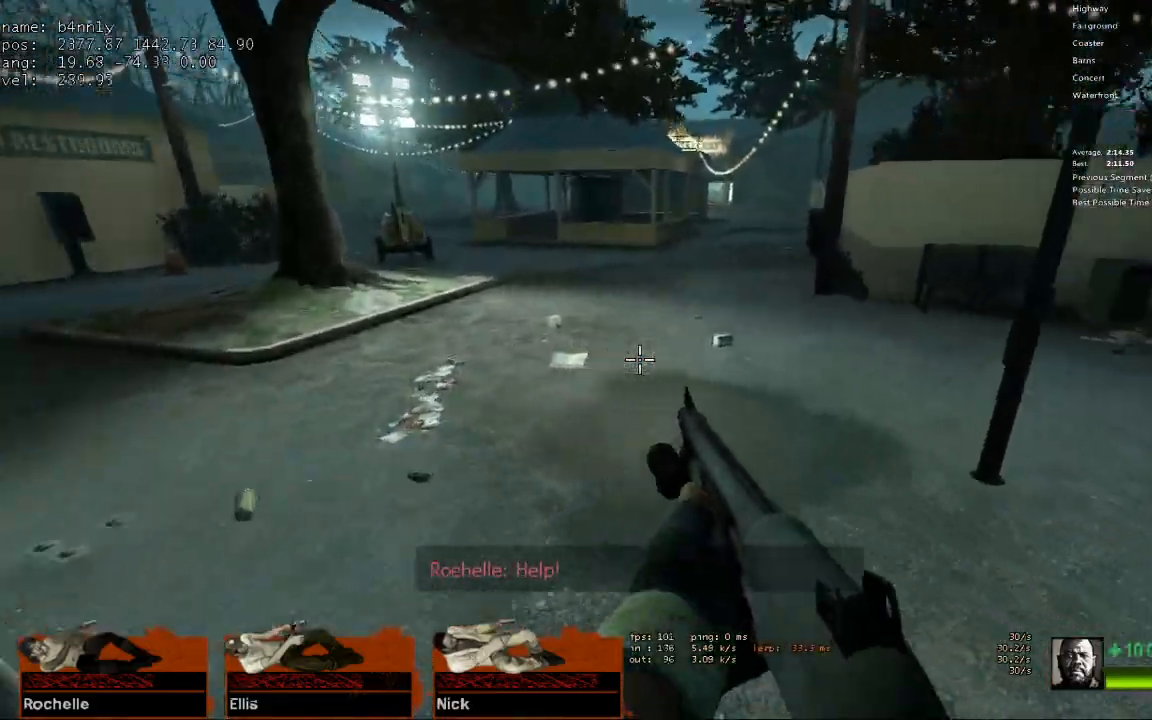
{"keys": ["a"], "events": [[117, "space", "down"], [200, "a", "down"], [200, "d", "up"], [300, "space", "up"]]}
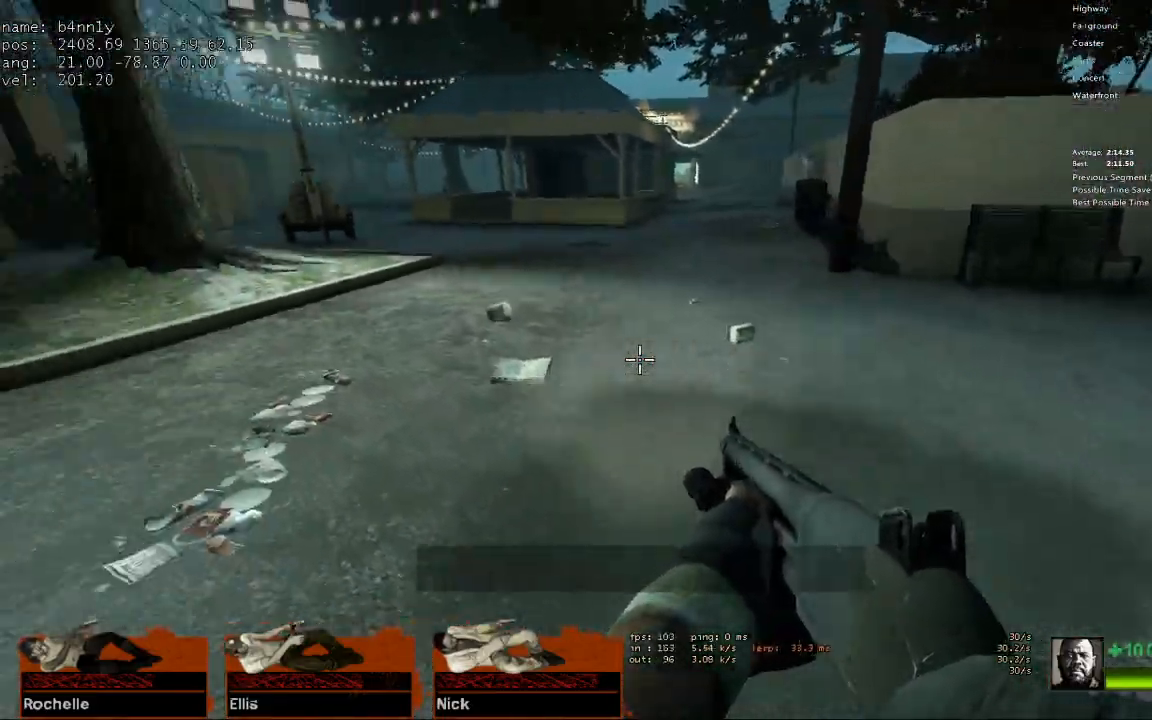
{"keys": ["w"], "events": [[83, "a", "up"], [83, "d", "down"], [350, "w", "down"], [400, "d", "up"]]}
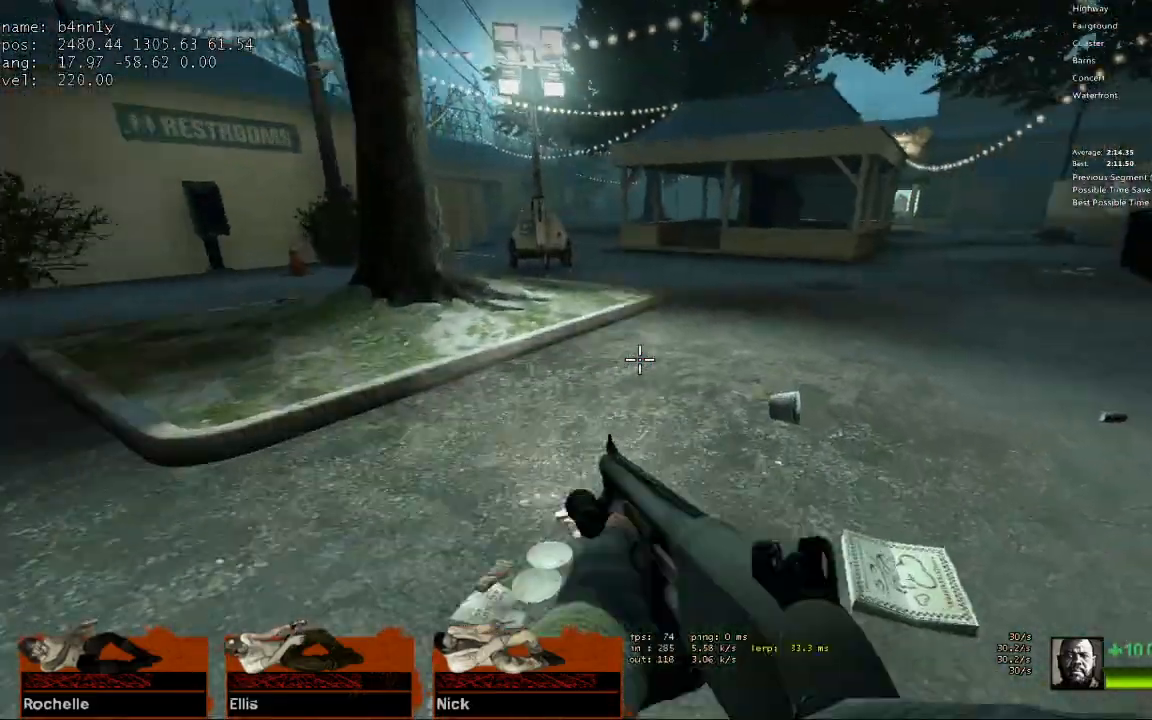
{"keys": ["d"], "events": [[133, "a", "down"], [133, "space", "down"], [183, "w", "up"], [233, "d", "down"], [283, "a", "up"], [283, "space", "up"]]}
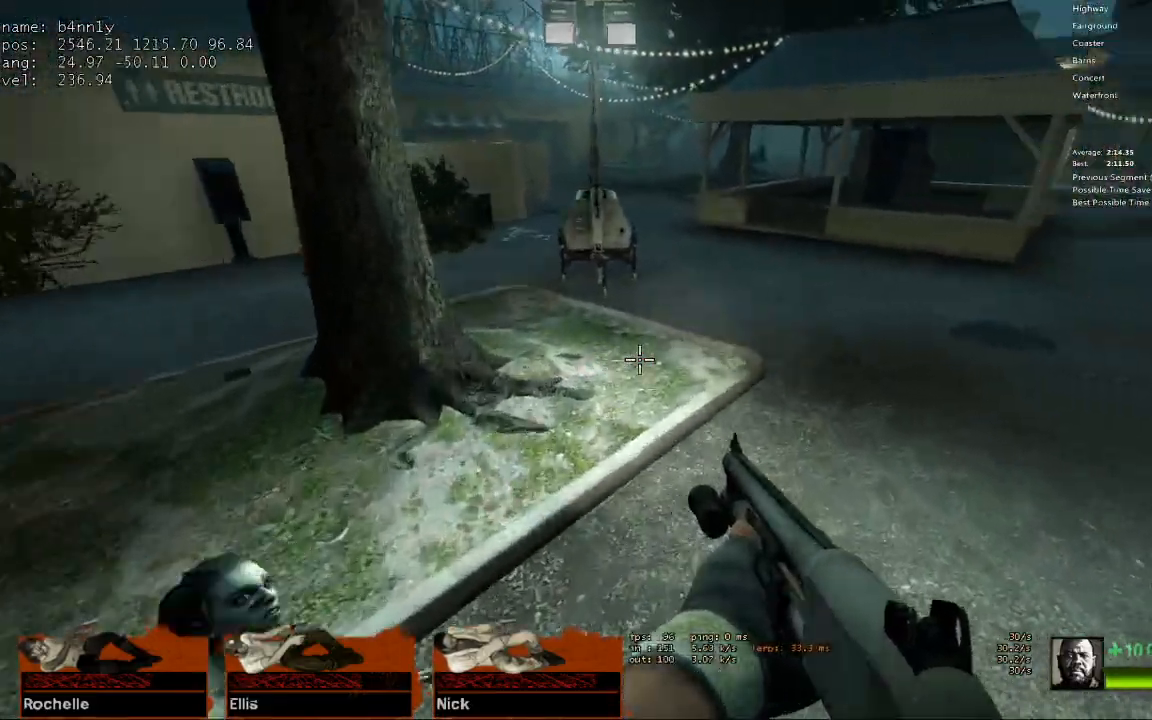
{"keys": ["w"], "events": [[433, "w", "down"], [483, "d", "up"]]}
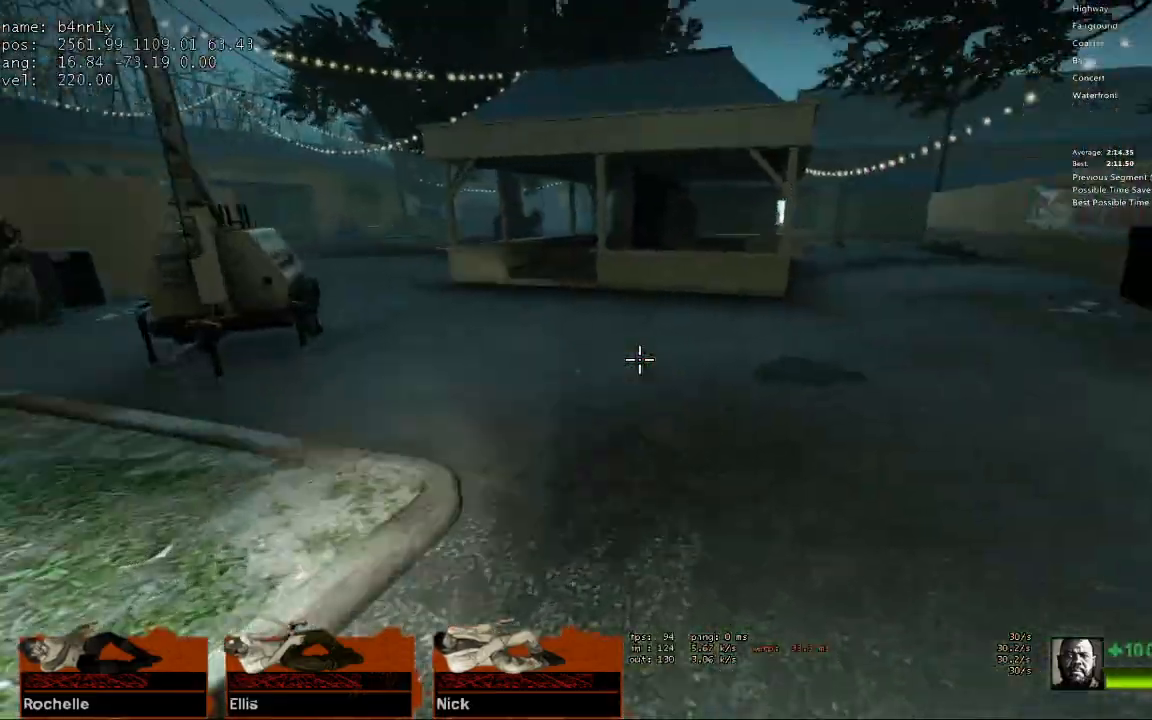
{"keys": ["a"], "events": [[267, "space", "down"], [317, "a", "down"], [350, "w", "up"], [400, "r", "down"], [450, "space", "up"], [500, "r", "up"]]}
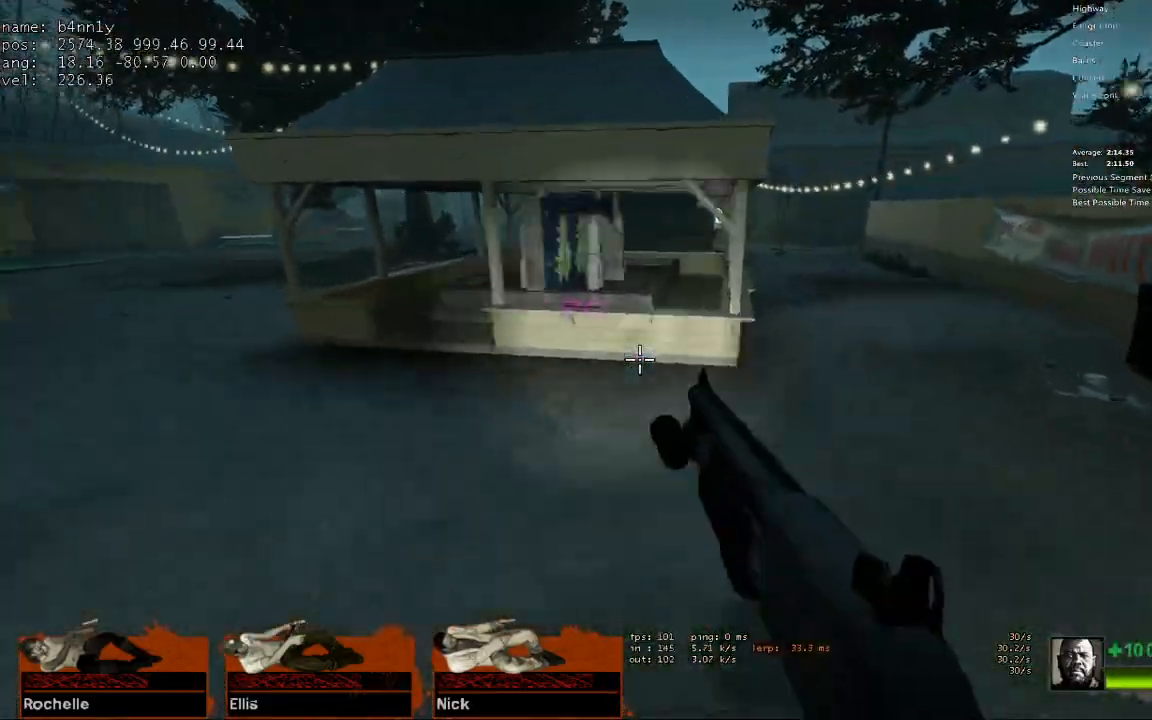
{"keys": ["a", "space"], "events": [[367, "space", "down"]]}